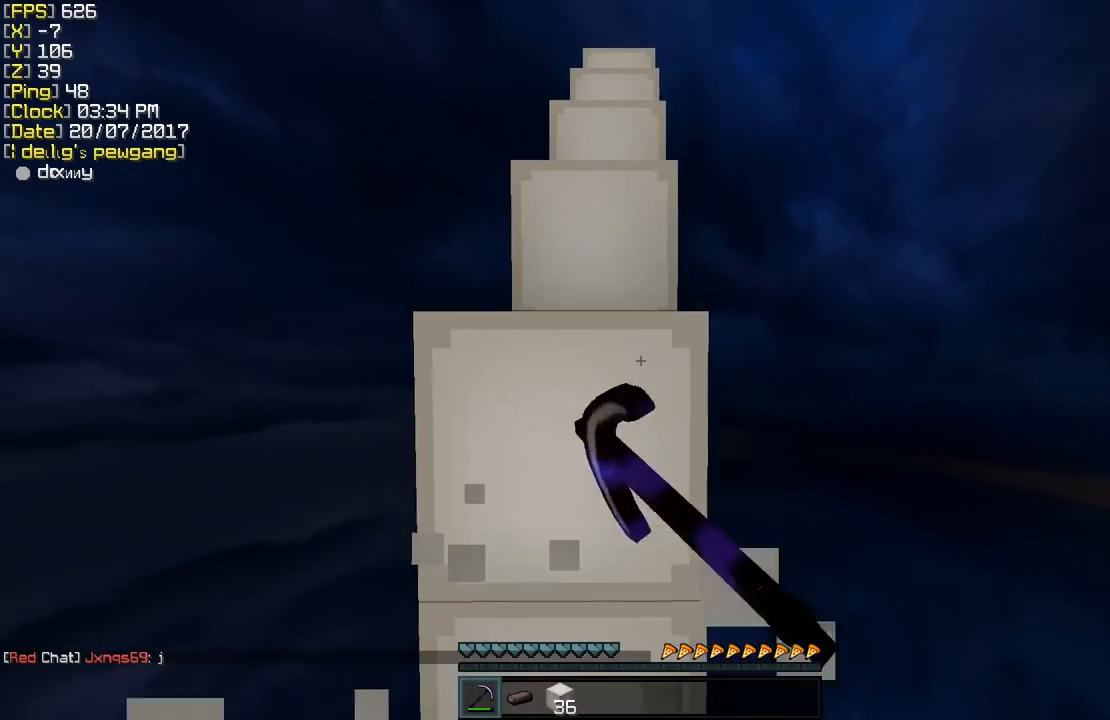
Gameplay with keyboard and mouse; each line is a JSON object with the keys and mouse buttons held at the frame after it. "events" lists presses ("down") and releases ("up") of "a", "d", "s", "shift", "w", "mouse_left" and "mouse_right" between this image and that frame as [ms after this image, input, new state], when the widget could be followed in between. "mouse_left", "mouse_right" = the "left", "right" buttons of the "mouse" list. No other keys are recorded. Fast repeated clicks can show as one long hold. Mouse movement is not recorded.
{"keys": [], "mouse": []}
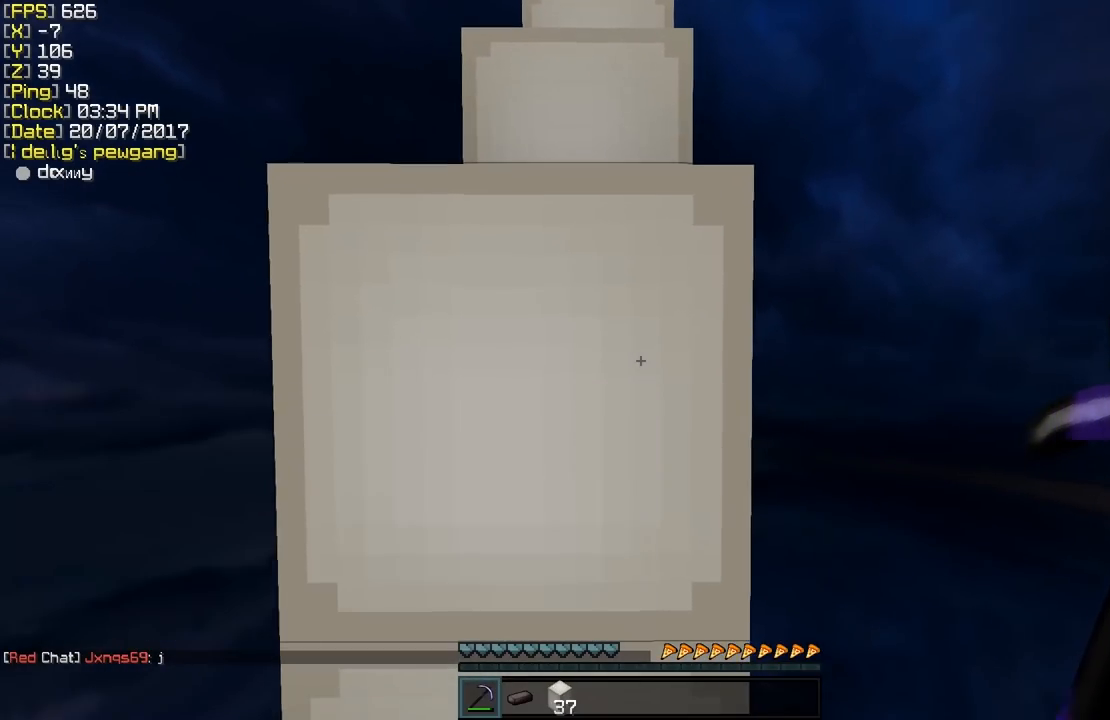
{"keys": ["w"], "mouse": [], "events": [[100, "mouse_left", "down"], [350, "w", "down"], [500, "mouse_left", "up"]]}
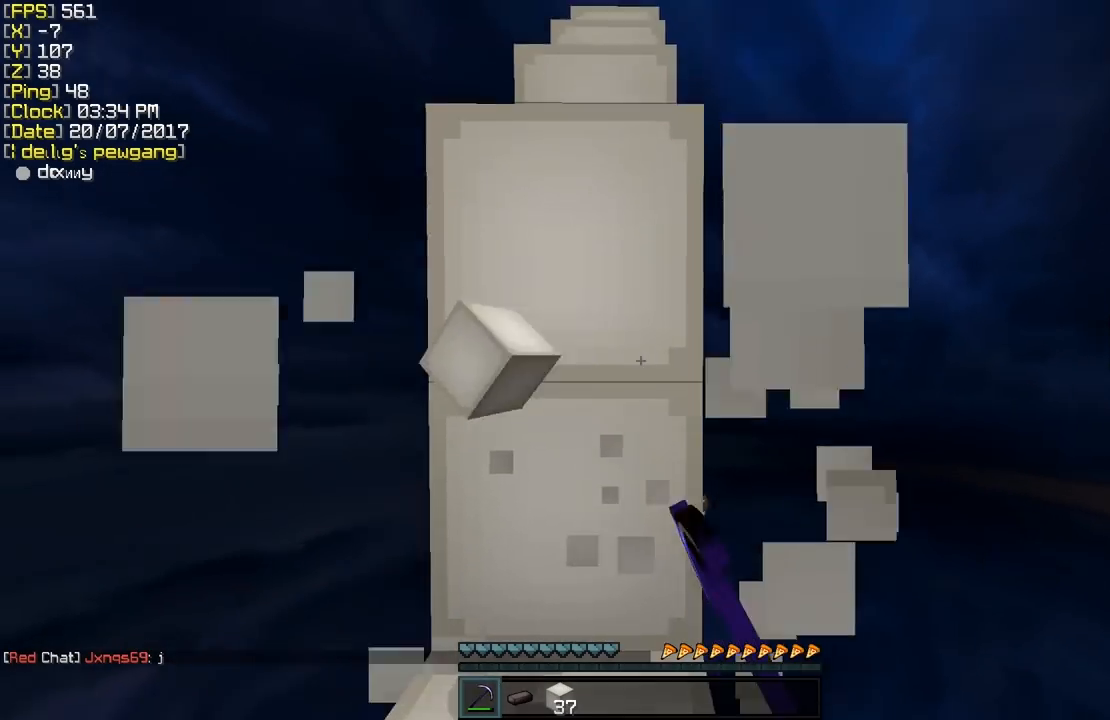
{"keys": ["w"], "mouse": ["left"], "events": [[200, "mouse_left", "down"]]}
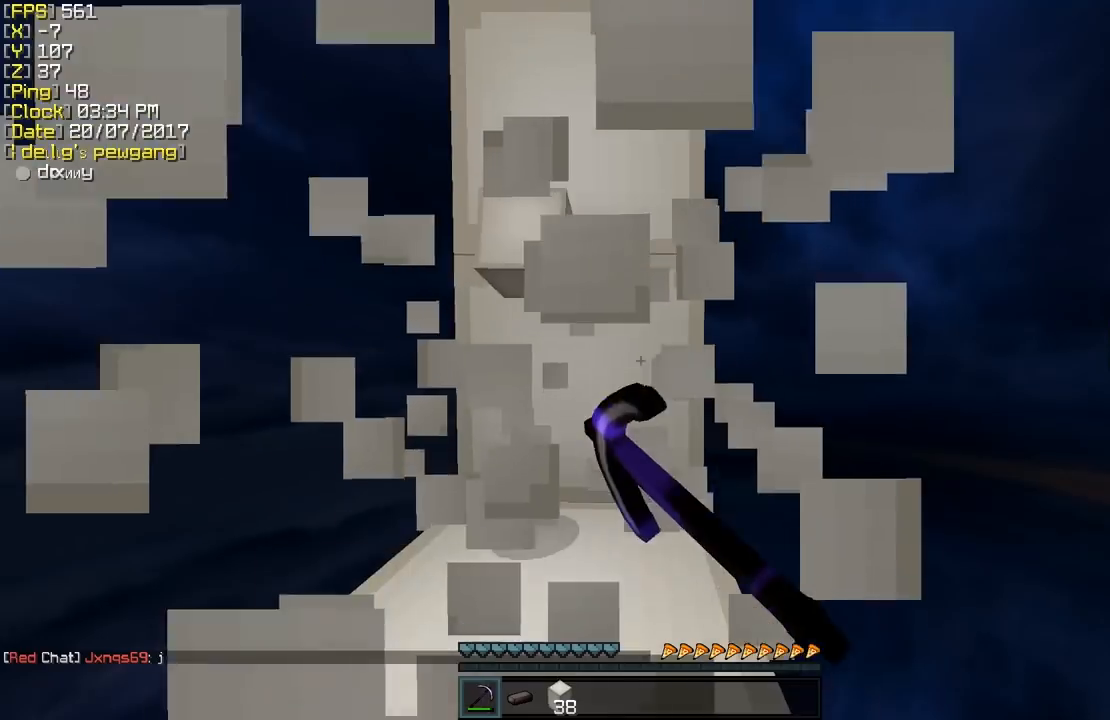
{"keys": ["w"], "mouse": ["left"], "events": []}
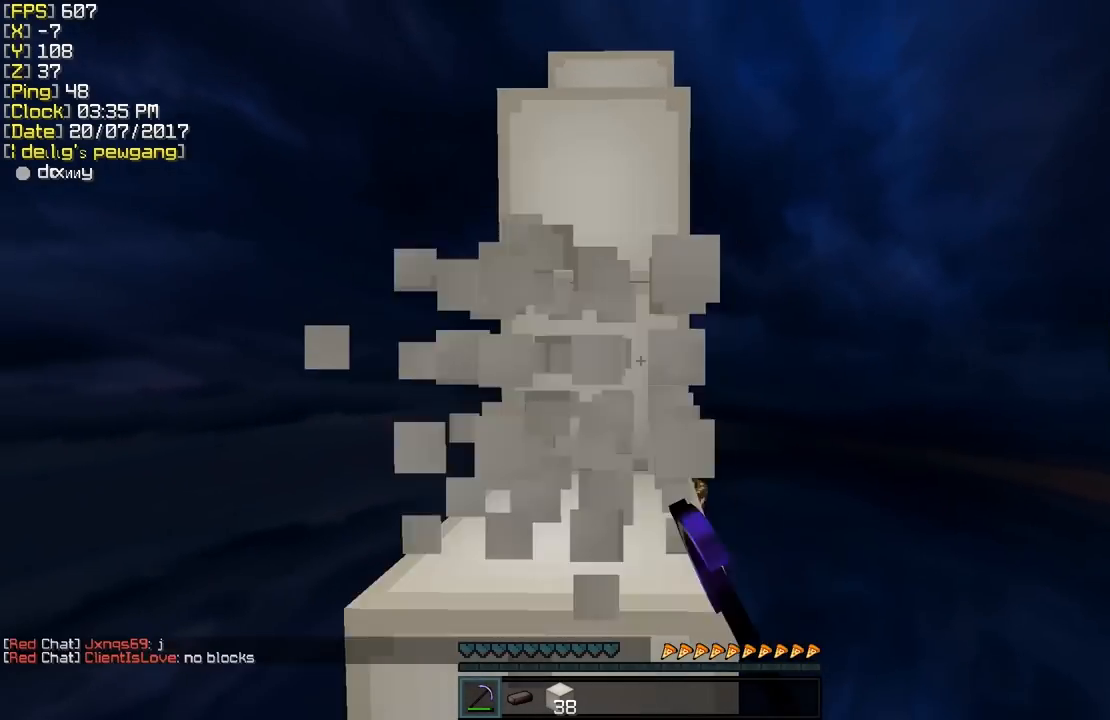
{"keys": ["w"], "mouse": ["left"], "events": []}
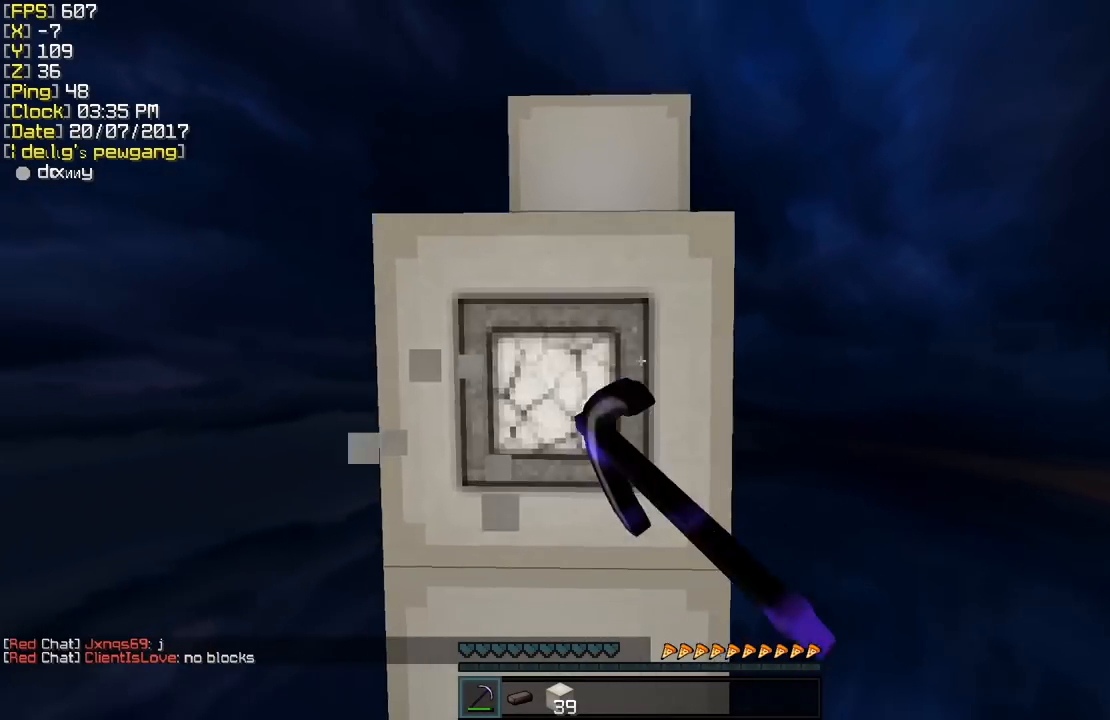
{"keys": ["w"], "mouse": ["left"], "events": []}
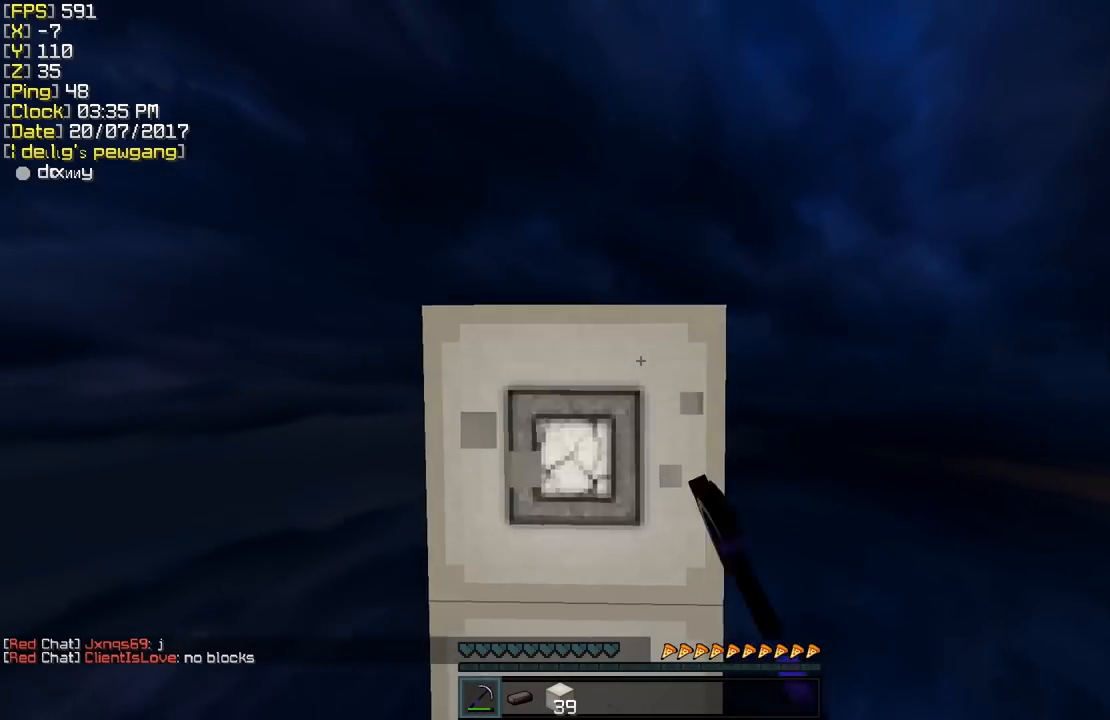
{"keys": ["w"], "mouse": [], "events": [[250, "w", "up"], [350, "mouse_left", "up"], [350, "w", "down"]]}
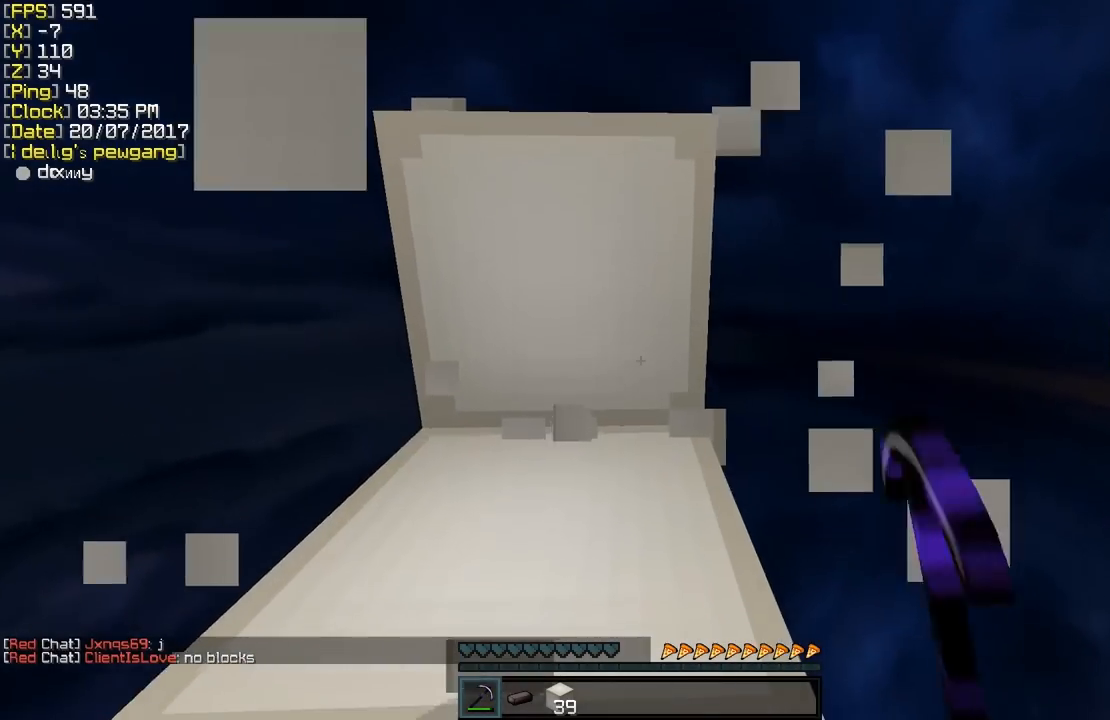
{"keys": ["w"], "mouse": [], "events": []}
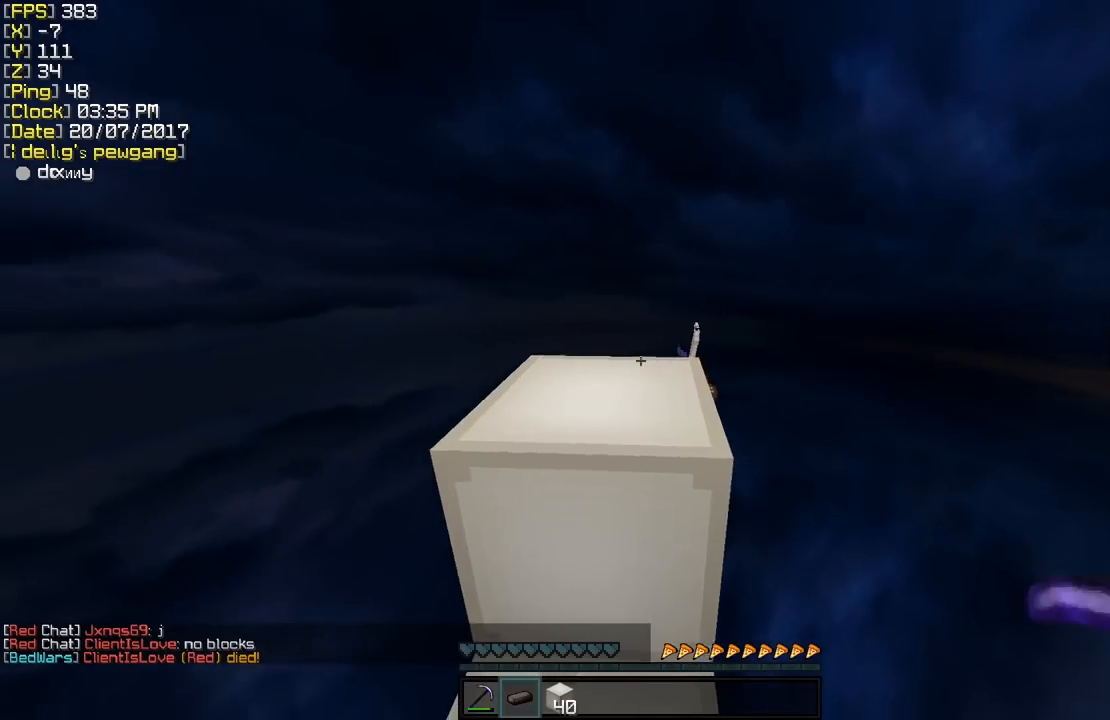
{"keys": ["shift", "w"], "mouse": [], "events": [[250, "shift", "down"]]}
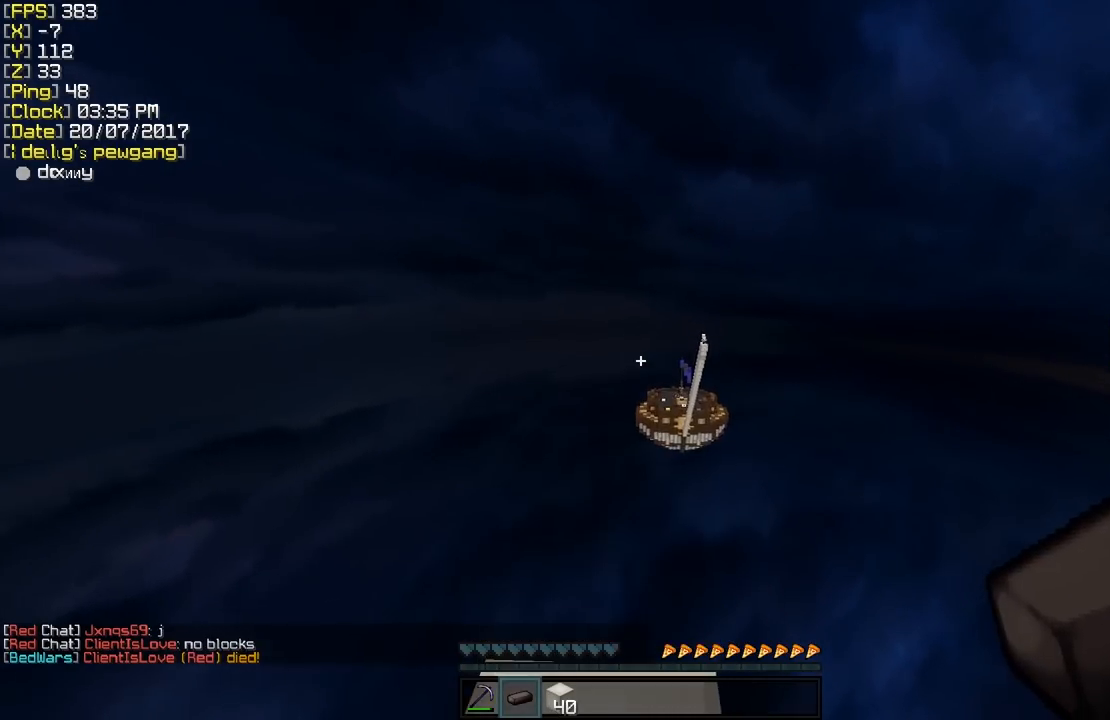
{"keys": ["d", "s", "shift"], "mouse": [], "events": [[200, "d", "down"], [250, "w", "up"], [350, "s", "down"]]}
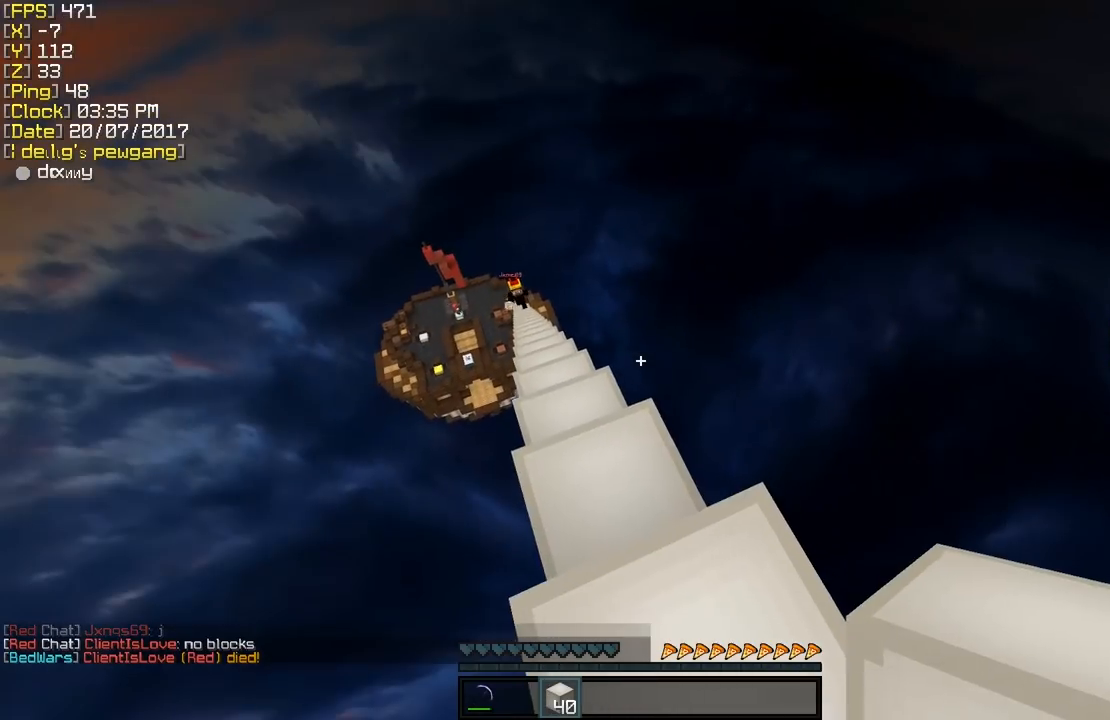
{"keys": ["d", "s", "shift"], "mouse": [], "events": []}
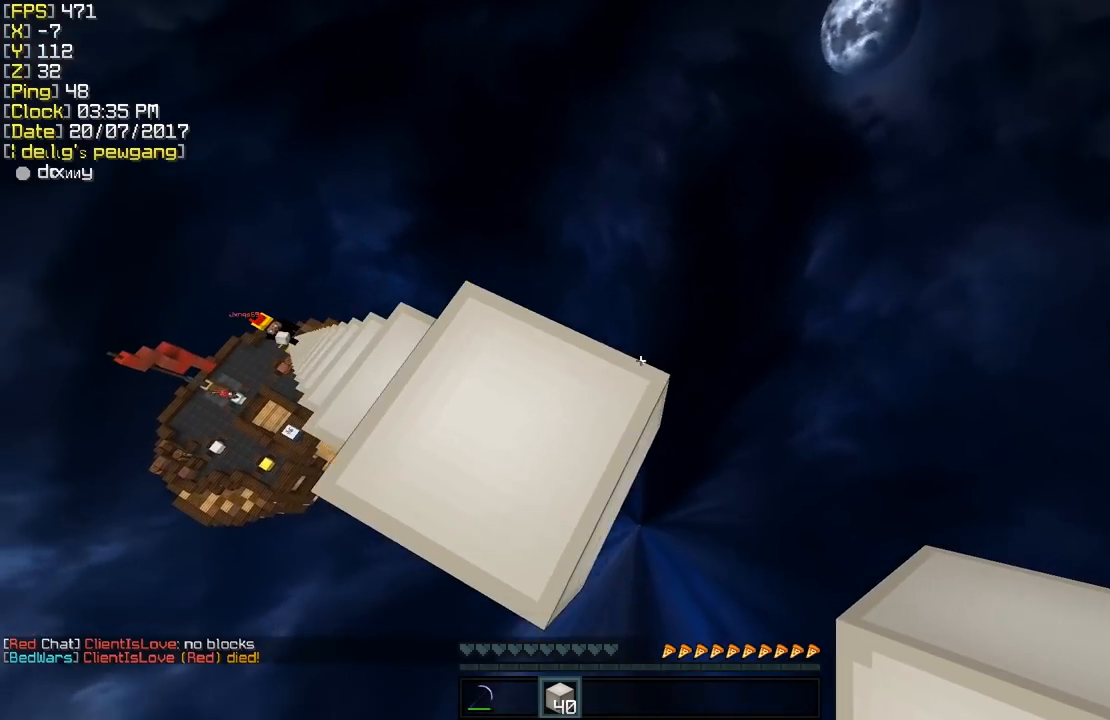
{"keys": ["d", "s", "shift"], "mouse": [], "events": [[250, "d", "up"], [250, "mouse_right", "down"], [250, "s", "up"], [350, "mouse_right", "up"], [400, "mouse_right", "down"], [450, "s", "down"], [500, "d", "down"], [500, "mouse_right", "up"]]}
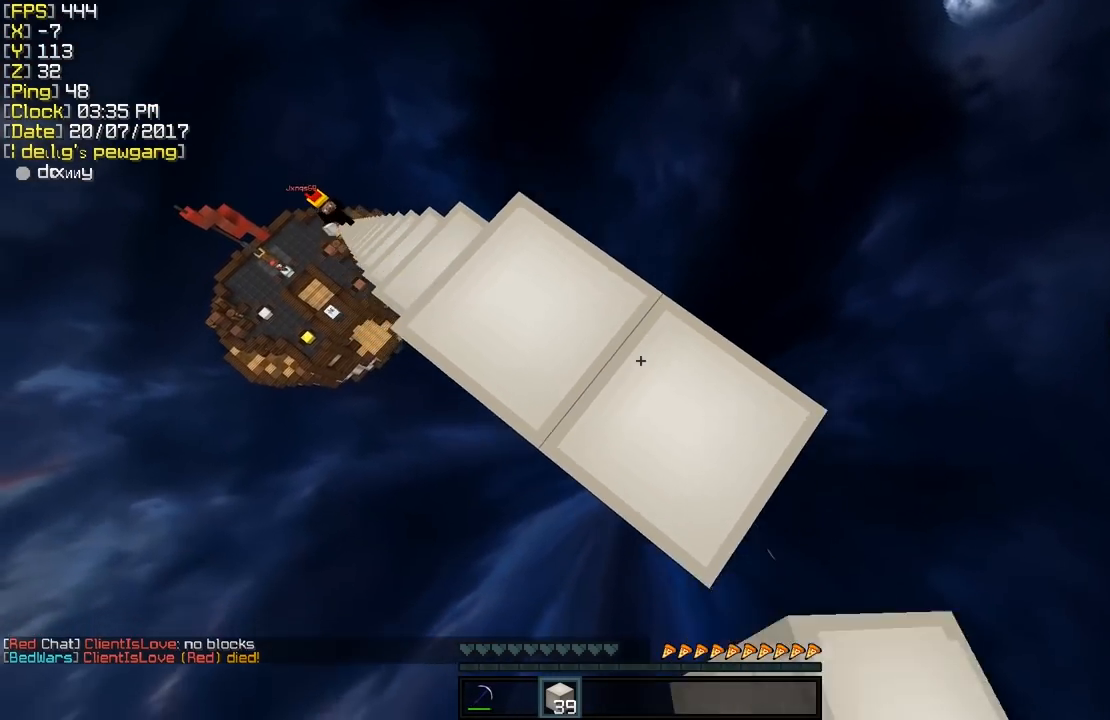
{"keys": ["d", "s", "shift"], "mouse": [], "events": [[50, "mouse_right", "down"], [50, "shift", "up"], [100, "shift", "down"], [150, "mouse_right", "up"], [200, "mouse_right", "down"], [300, "mouse_right", "up"]]}
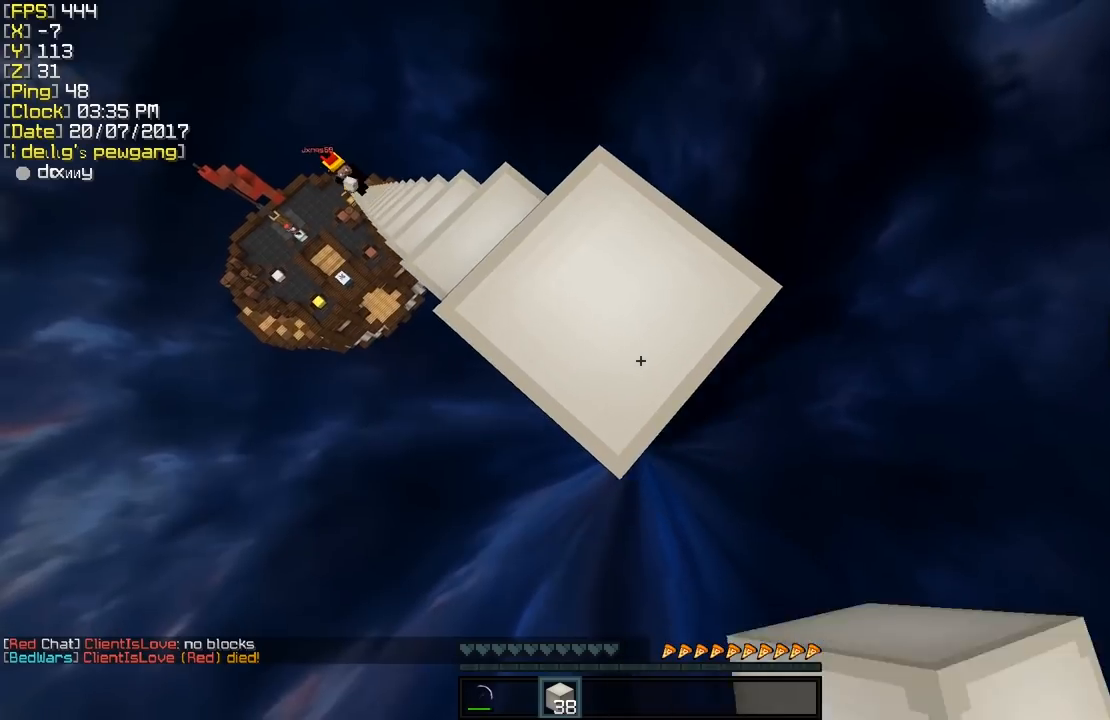
{"keys": ["d", "s", "shift"], "mouse": ["right"], "events": [[217, "mouse_right", "down"], [300, "mouse_right", "up"], [350, "mouse_right", "down"], [350, "shift", "up"], [400, "shift", "down"], [450, "mouse_right", "up"], [500, "mouse_right", "down"]]}
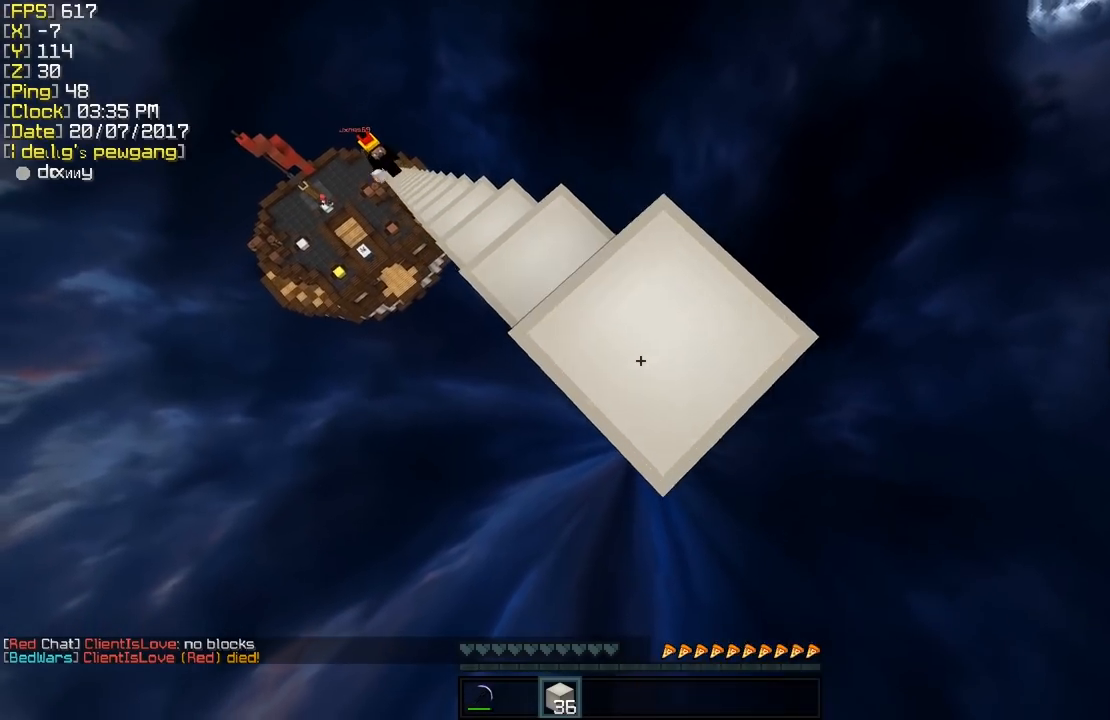
{"keys": ["d", "s", "shift"], "mouse": ["right"], "events": [[200, "mouse_right", "up"], [250, "mouse_right", "down"], [300, "mouse_right", "up"], [400, "mouse_right", "down"]]}
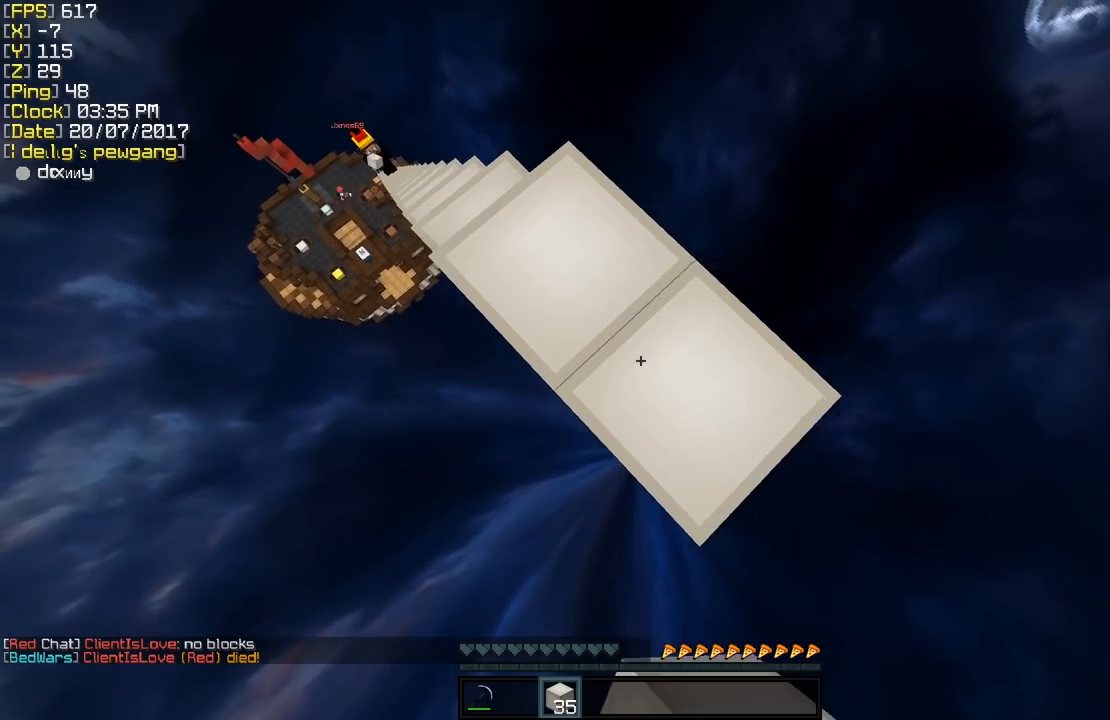
{"keys": ["d", "s", "shift"], "mouse": [], "events": [[50, "shift", "up"], [100, "mouse_right", "up"], [100, "shift", "down"], [150, "mouse_right", "down"], [250, "mouse_right", "up"], [300, "mouse_right", "down"], [350, "mouse_right", "up"], [400, "mouse_right", "down"], [500, "mouse_right", "up"]]}
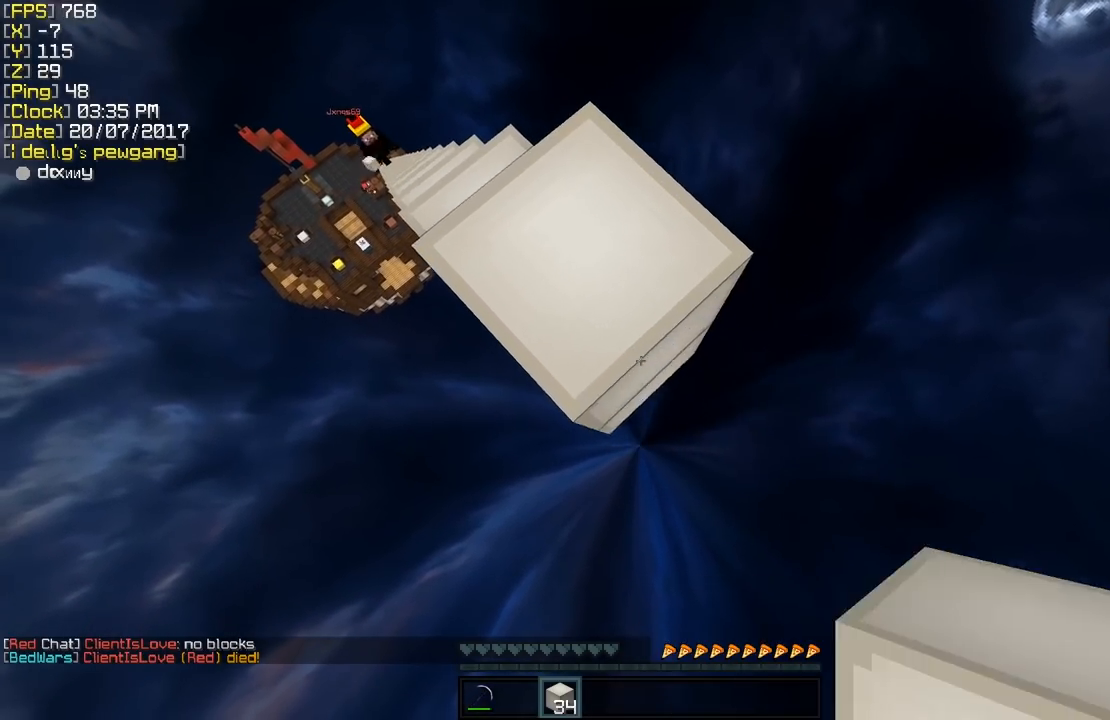
{"keys": ["d", "s", "shift"], "mouse": ["right"], "events": [[50, "mouse_right", "down"], [150, "mouse_right", "up"], [200, "mouse_right", "down"], [250, "mouse_right", "up"], [250, "shift", "up"], [300, "mouse_right", "down"], [300, "shift", "down"], [400, "mouse_right", "up"], [500, "mouse_right", "down"]]}
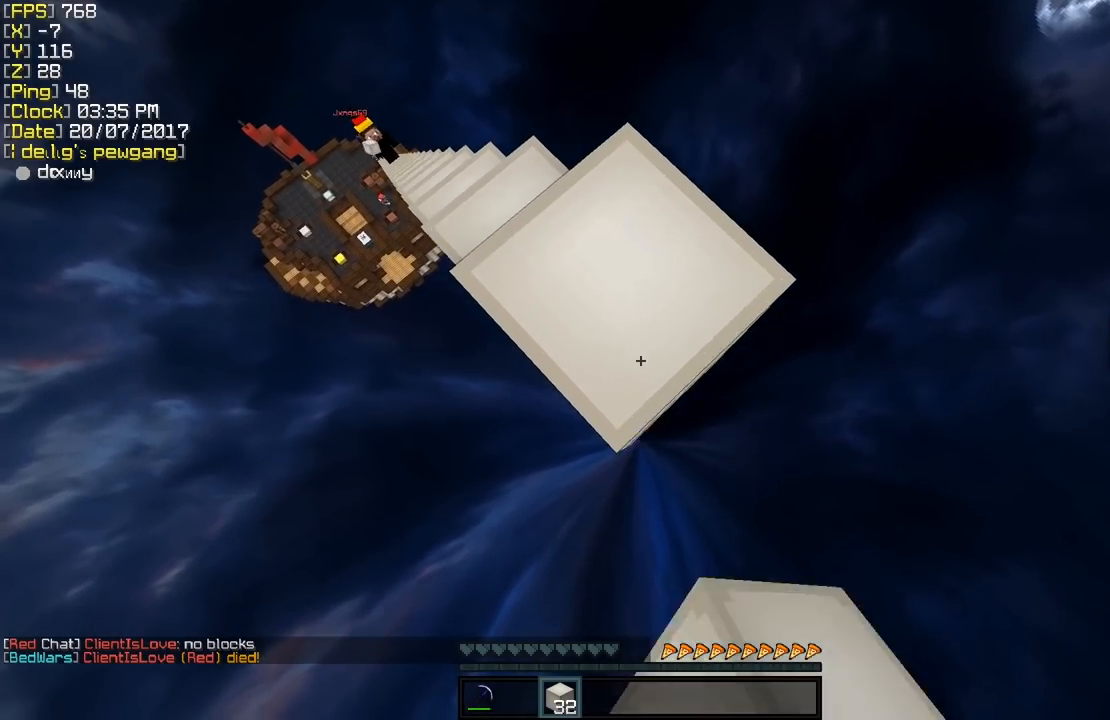
{"keys": ["d", "s", "shift"], "mouse": ["right"], "events": [[50, "mouse_right", "up"], [150, "mouse_right", "down"], [300, "mouse_right", "up"], [350, "mouse_right", "down"], [400, "shift", "up"], [450, "mouse_right", "up"], [450, "shift", "down"], [500, "mouse_right", "down"]]}
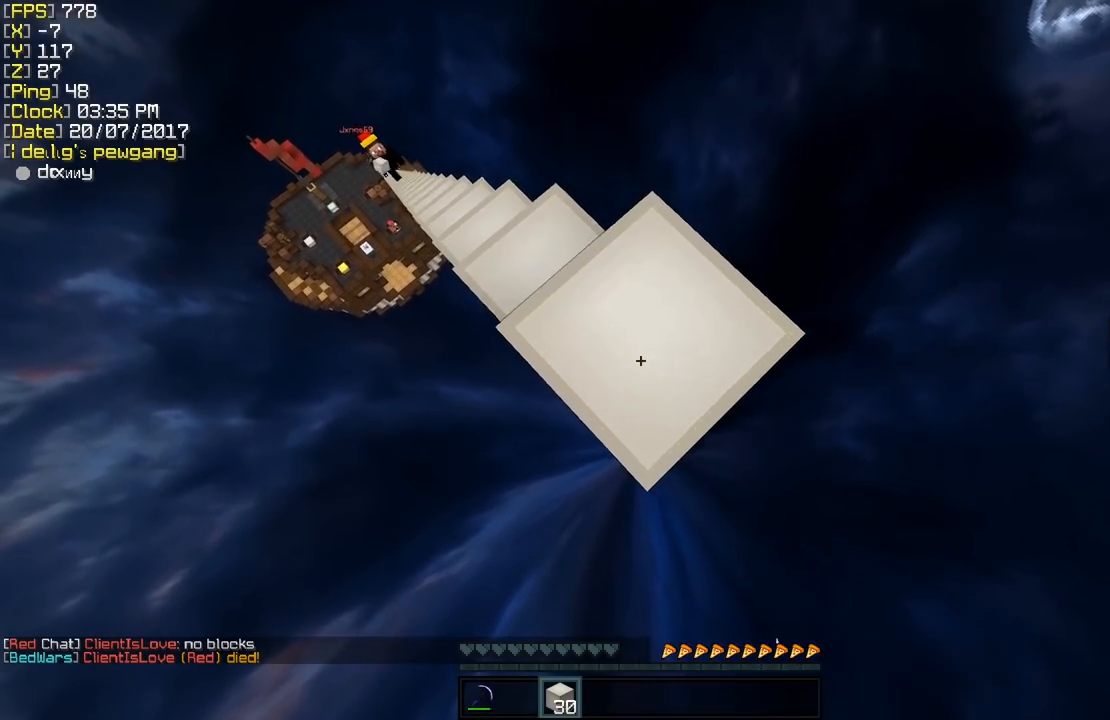
{"keys": ["d", "s", "shift"], "mouse": [], "events": [[100, "mouse_right", "up"], [150, "mouse_right", "down"], [250, "mouse_right", "up"], [300, "mouse_right", "down"], [400, "mouse_right", "up"], [400, "shift", "up"], [450, "mouse_right", "down"], [450, "shift", "down"], [500, "mouse_right", "up"]]}
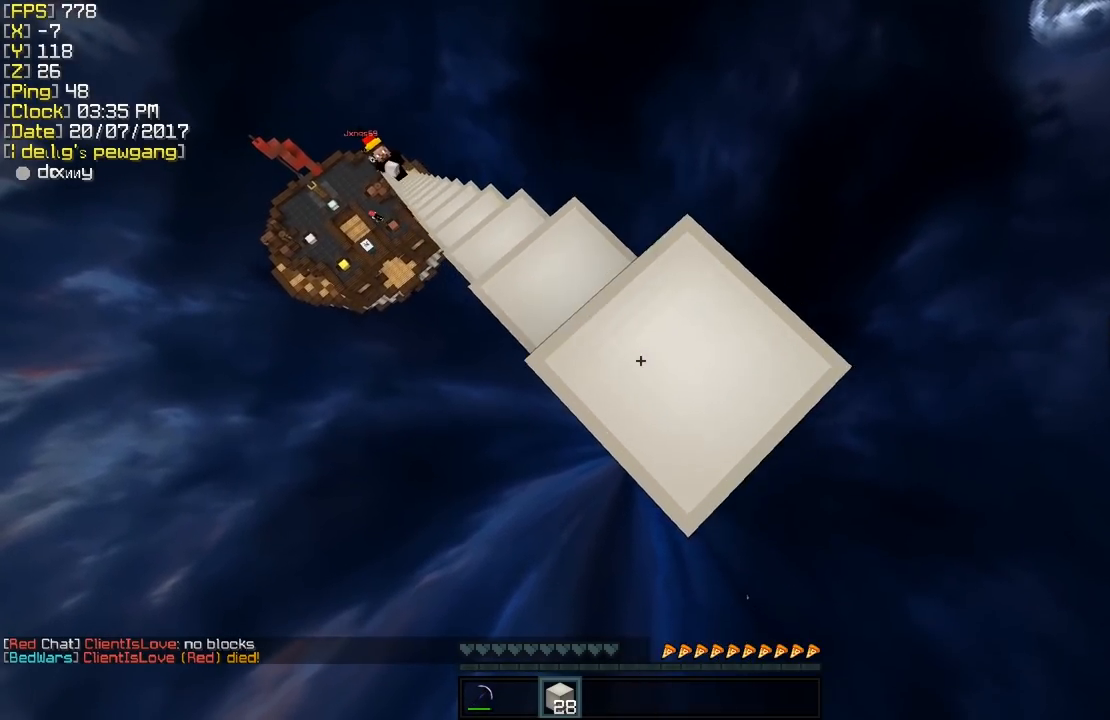
{"keys": ["d", "s", "shift"], "mouse": ["right"], "events": [[100, "mouse_right", "down"], [150, "mouse_right", "up"], [250, "mouse_right", "down"], [300, "mouse_right", "up"], [350, "mouse_right", "down"], [400, "mouse_right", "up"], [450, "mouse_right", "down"]]}
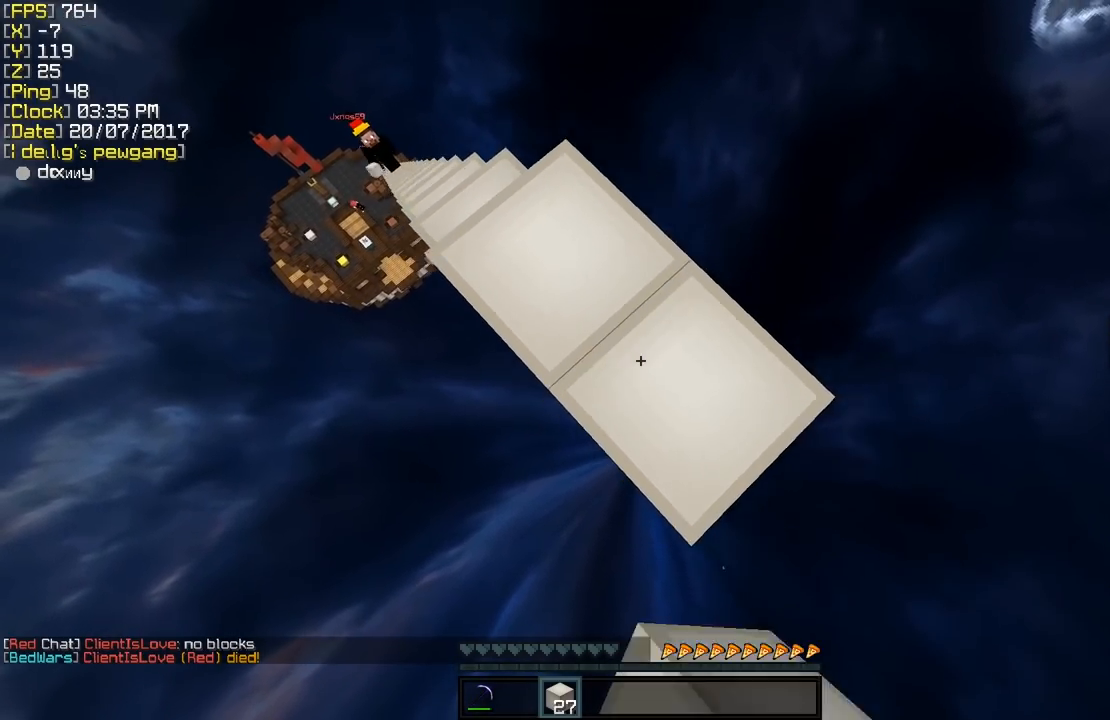
{"keys": ["d", "s", "shift"], "mouse": [], "events": [[50, "mouse_right", "up"], [50, "shift", "up"], [100, "mouse_right", "down"], [100, "shift", "down"], [200, "mouse_right", "up"], [250, "mouse_right", "down"], [350, "mouse_right", "up"], [400, "mouse_right", "down"], [500, "mouse_right", "up"]]}